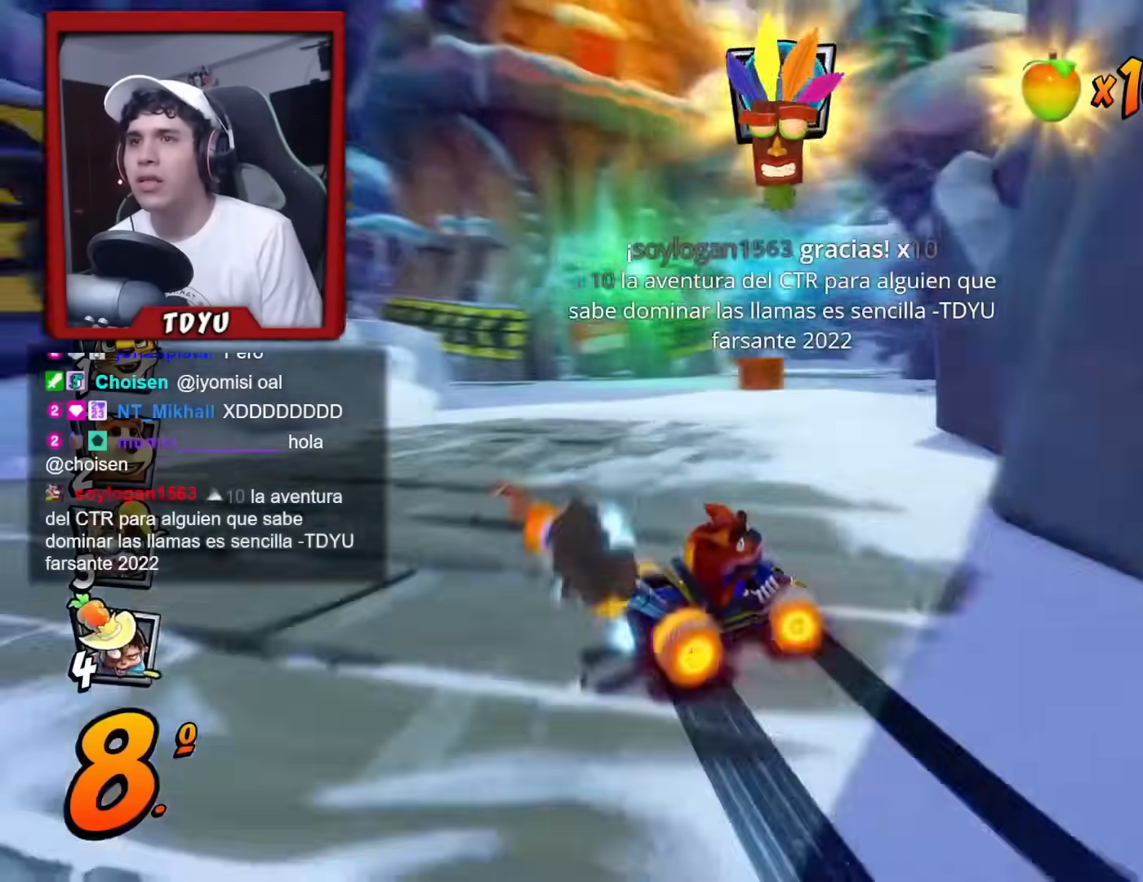
Gameplay with a controller (PlayStation layout); each line is a JSON object with the inputs held at the frame after it. "events" lists button and stick changes between this image and that frame as [ms after this image, input, new state], when the widget could be followed in between. Not read: right_stick.
{"buttons": ["R1", "DPAD_DOWN", "DPAD_LEFT"], "left_stick": "center", "events": [[16, "L1", "up"], [16, "SQUARE", "down"], [50, "R1", "down"], [166, "SQUARE", "up"], [250, "DPAD_DOWN", "up"], [250, "DPAD_RIGHT", "up"], [266, "DPAD_LEFT", "down"], [317, "DPAD_DOWN", "down"]]}
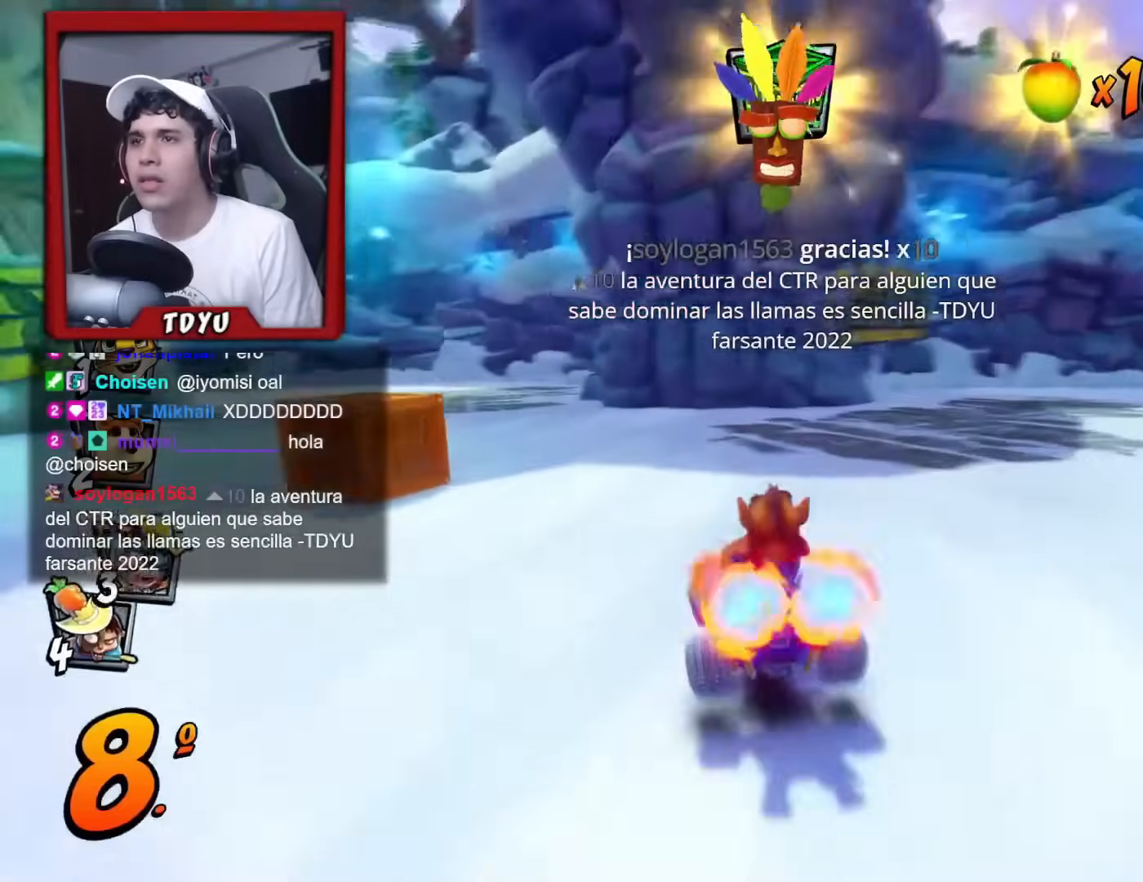
{"buttons": ["R1"], "left_stick": "center", "events": [[384, "DPAD_DOWN", "up"], [434, "DPAD_LEFT", "up"]]}
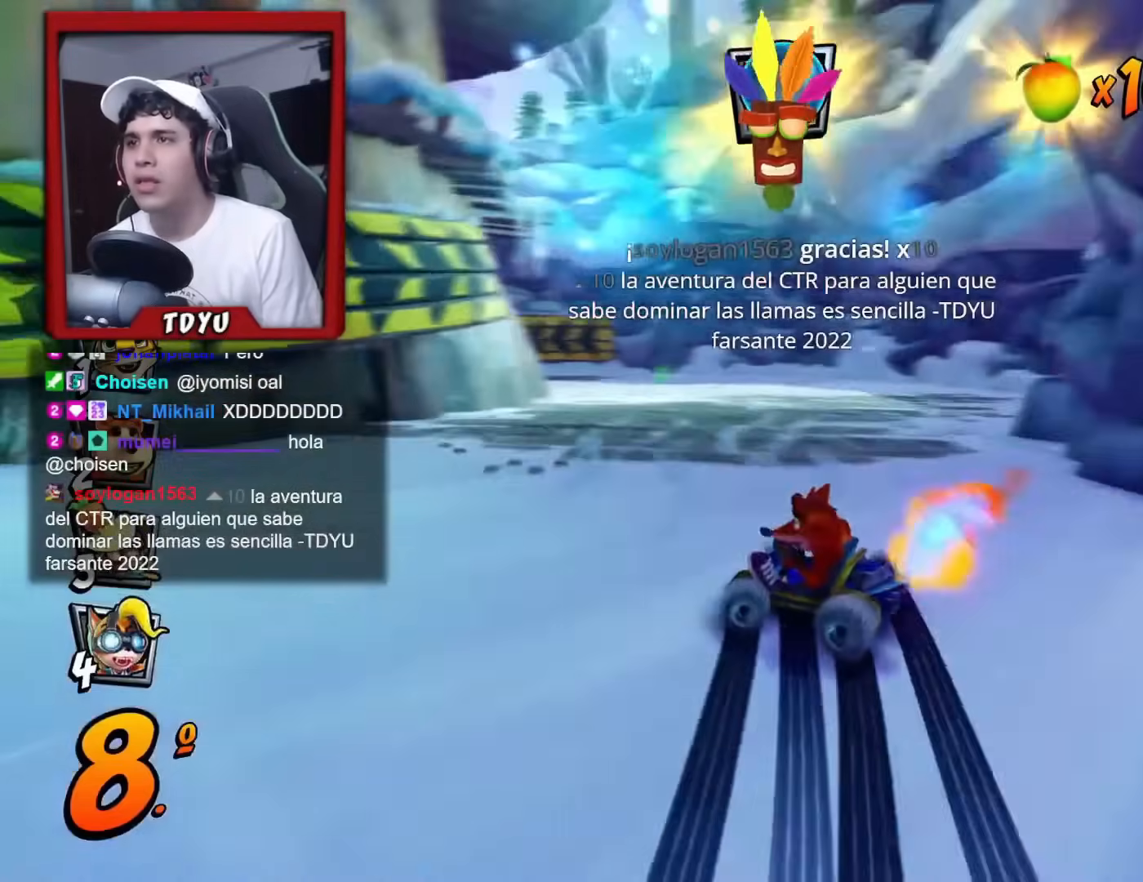
{"buttons": ["R1", "DPAD_LEFT"], "left_stick": "center", "events": [[317, "L1", "down"], [333, "R2", "down"], [400, "R2", "up"], [467, "L1", "up"], [500, "DPAD_LEFT", "down"]]}
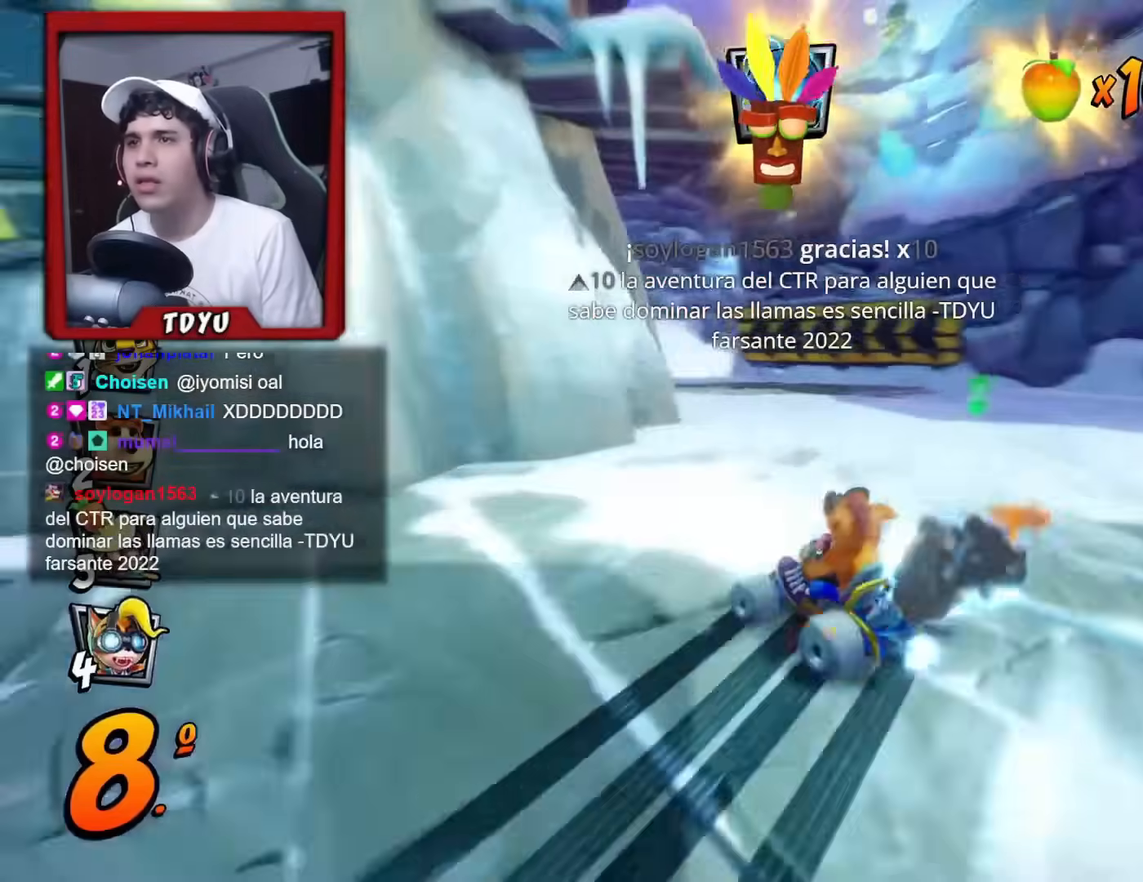
{"buttons": ["R1", "DPAD_DOWN", "DPAD_RIGHT"], "left_stick": "center", "events": [[100, "DPAD_DOWN", "down"], [150, "R1", "up"], [250, "R1", "down"], [250, "SQUARE", "down"], [367, "SQUARE", "up"], [467, "DPAD_LEFT", "up"], [467, "DPAD_RIGHT", "down"]]}
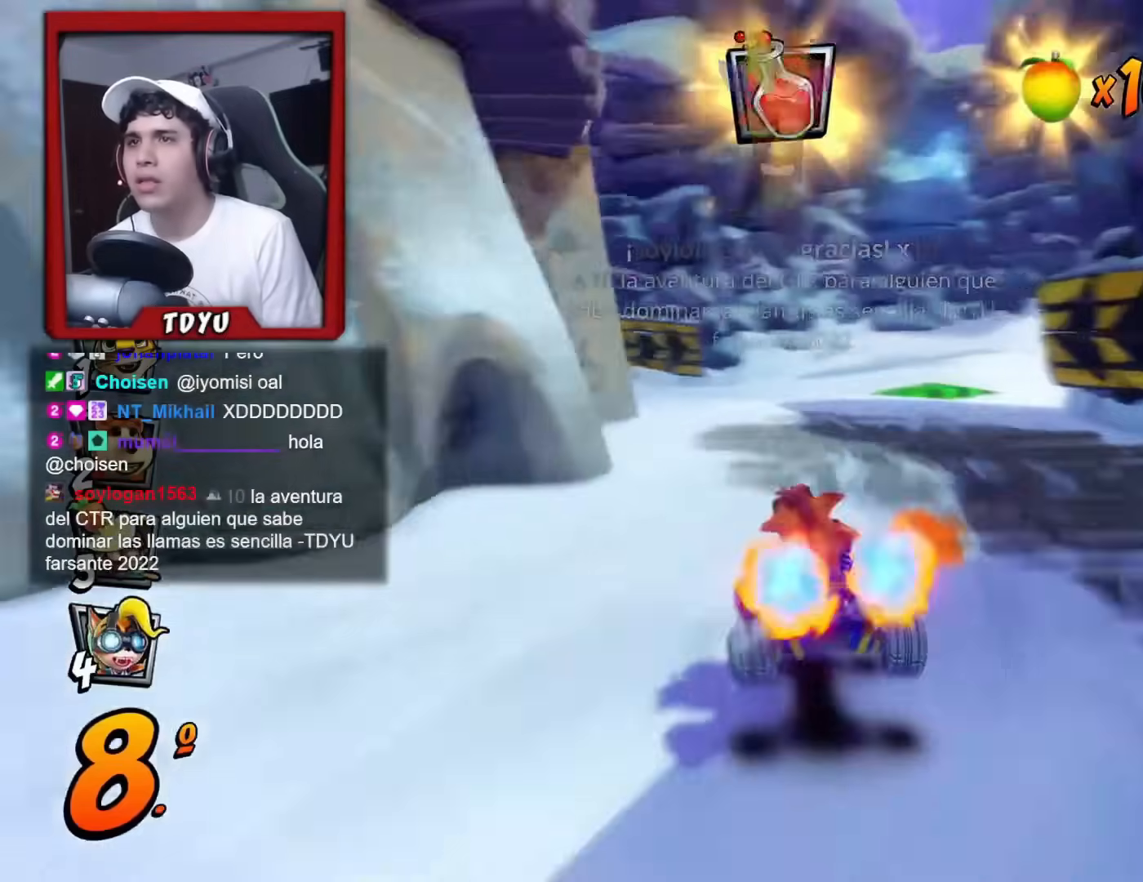
{"buttons": ["R1", "DPAD_DOWN", "DPAD_RIGHT"], "left_stick": "center", "events": []}
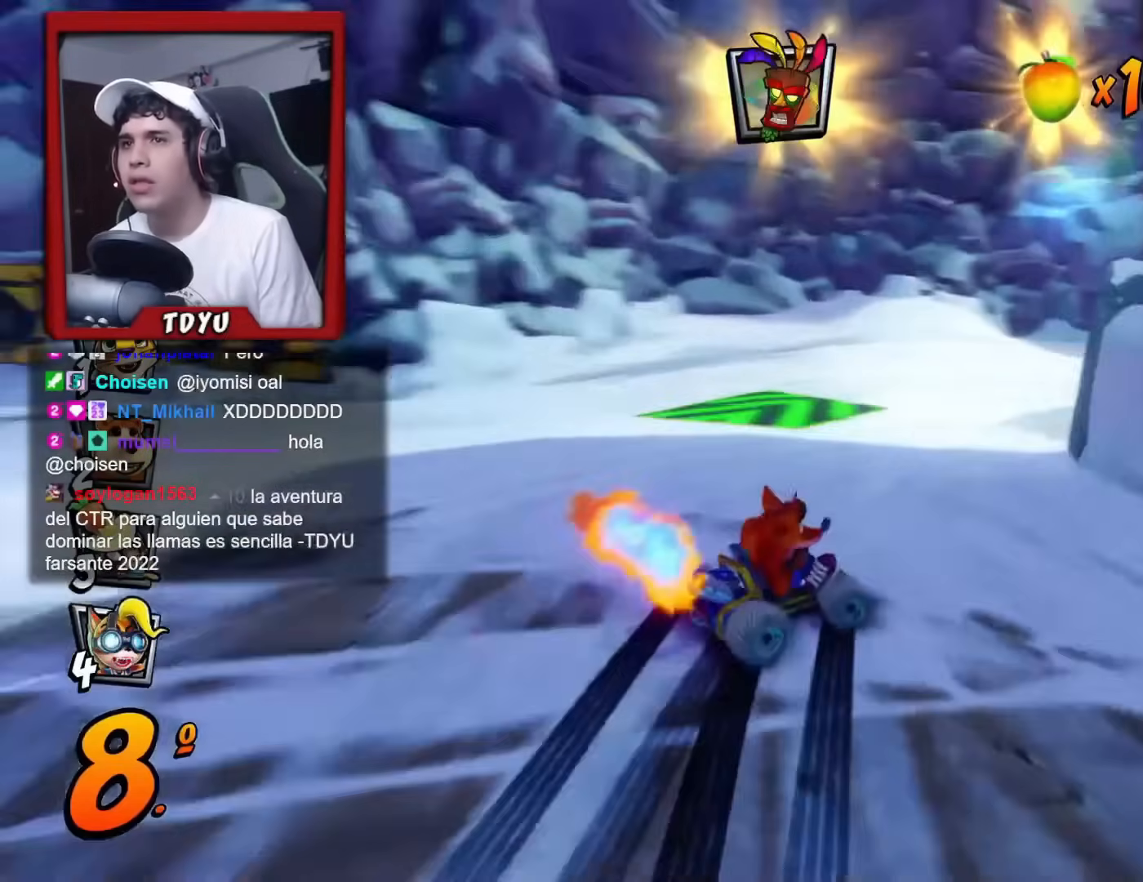
{"buttons": ["L1", "R1", "DPAD_DOWN", "DPAD_RIGHT"], "left_stick": "center", "events": [[350, "DPAD_DOWN", "up"], [400, "DPAD_DOWN", "down"], [484, "L1", "down"]]}
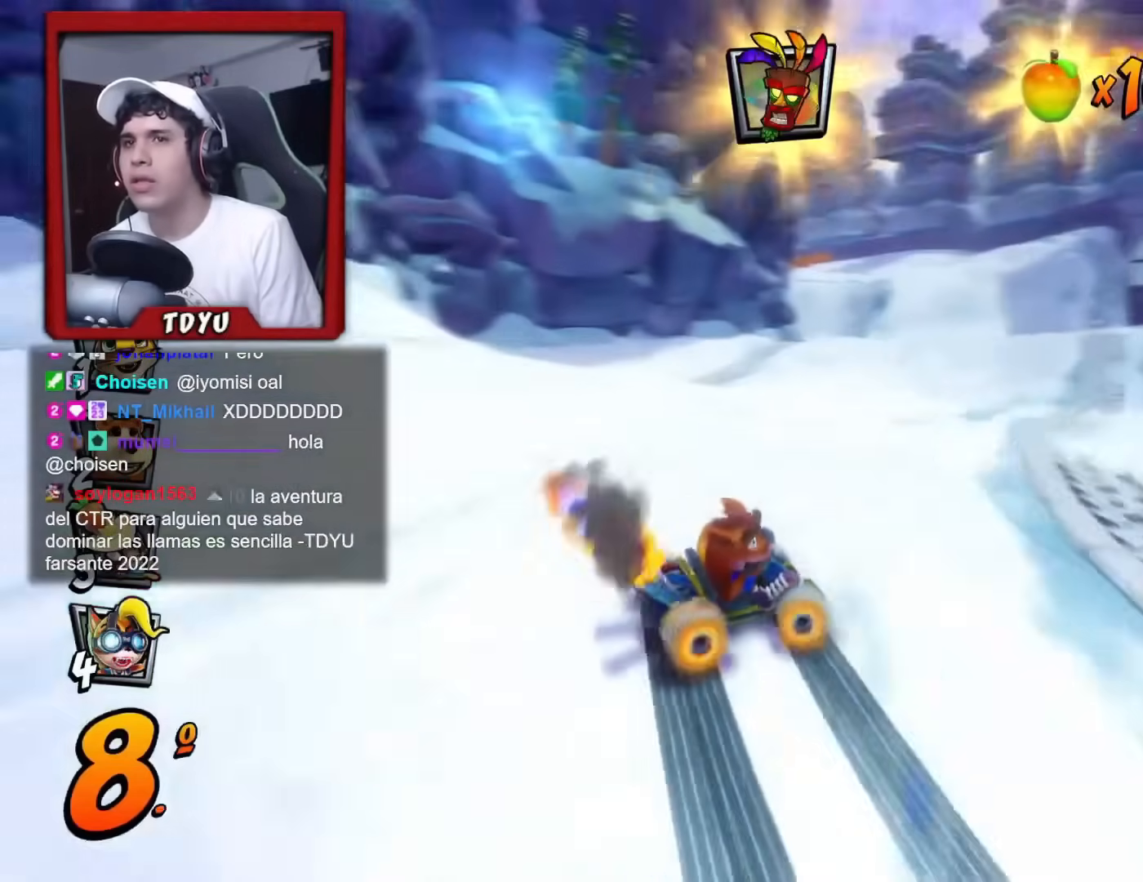
{"buttons": ["R1", "DPAD_RIGHT"], "left_stick": "center", "events": [[83, "R1", "up"], [116, "L1", "up"], [166, "R1", "down"], [483, "DPAD_DOWN", "up"]]}
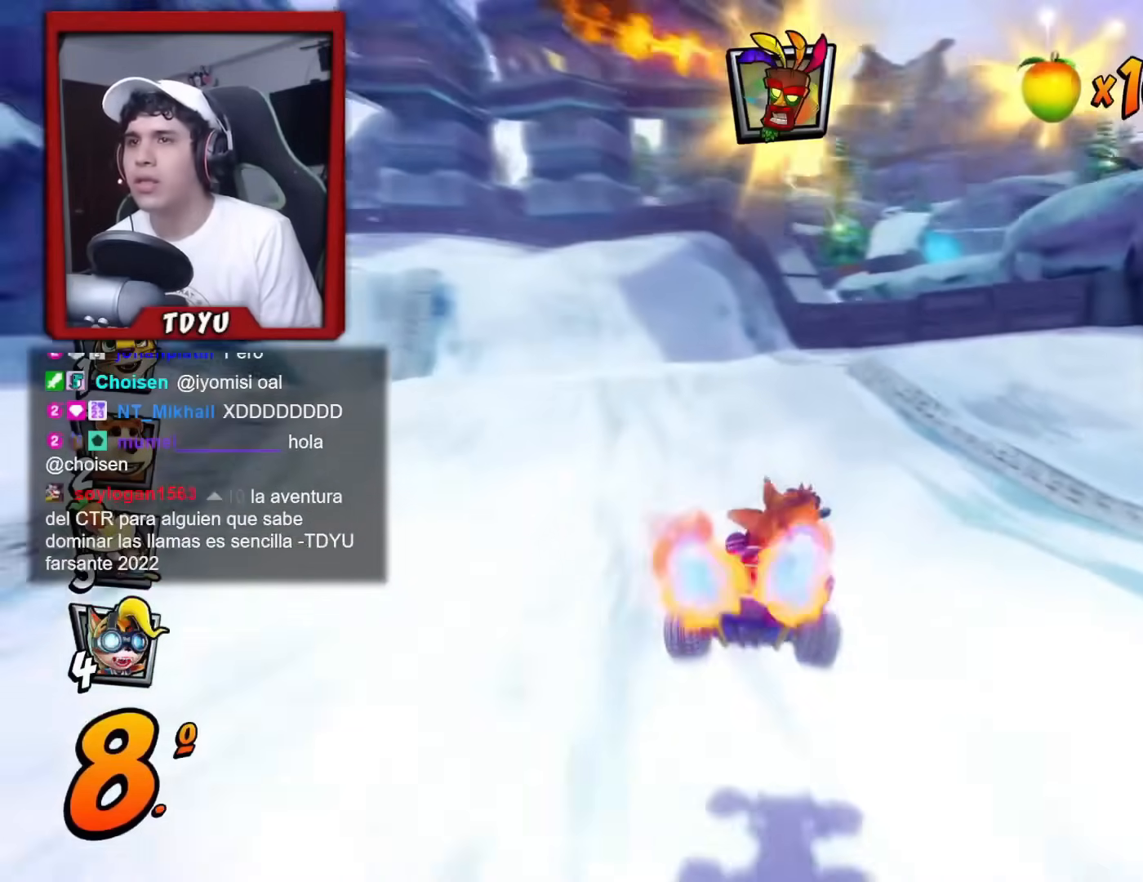
{"buttons": ["R1"], "left_stick": "center"}
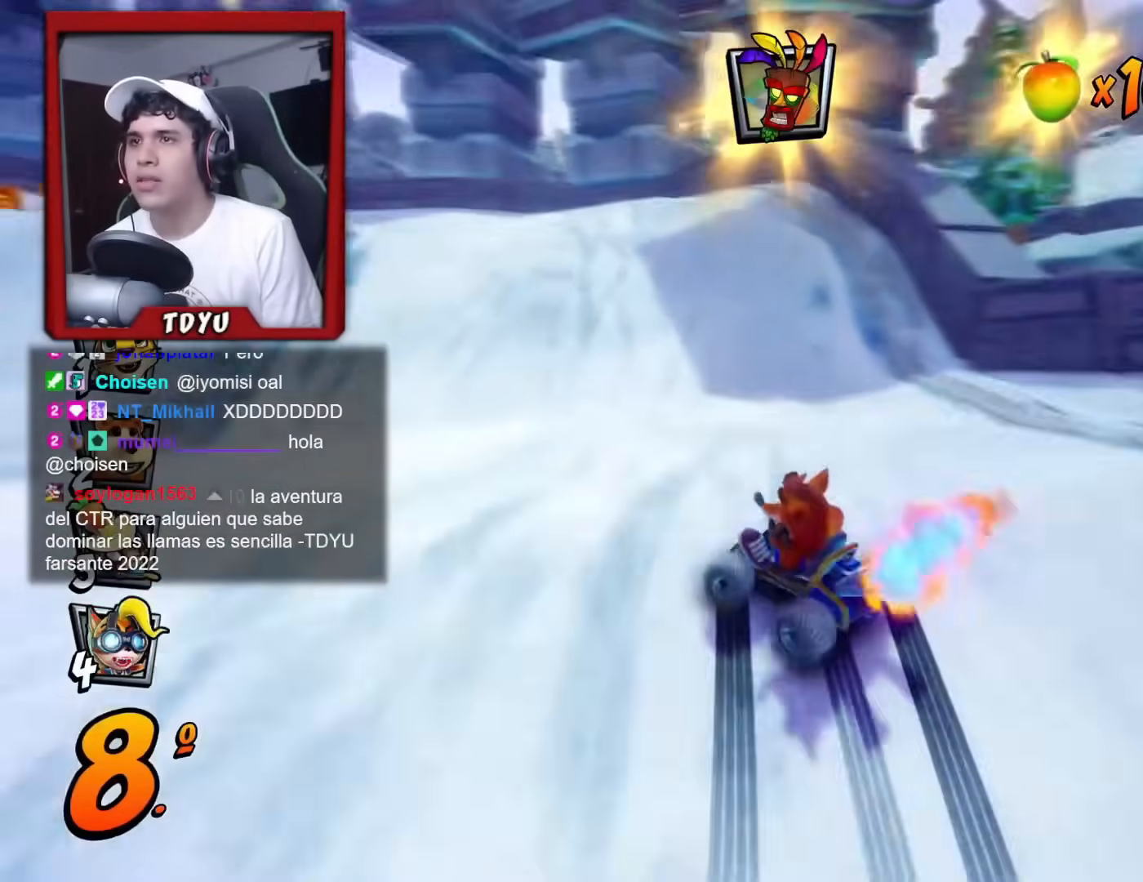
{"buttons": ["L1", "R1", "DPAD_UP"], "left_stick": "center", "events": [[66, "DPAD_RIGHT", "down"], [150, "DPAD_RIGHT", "up"], [266, "DPAD_LEFT", "down"], [467, "L1", "down"], [483, "DPAD_UP", "down"], [500, "DPAD_LEFT", "up"]]}
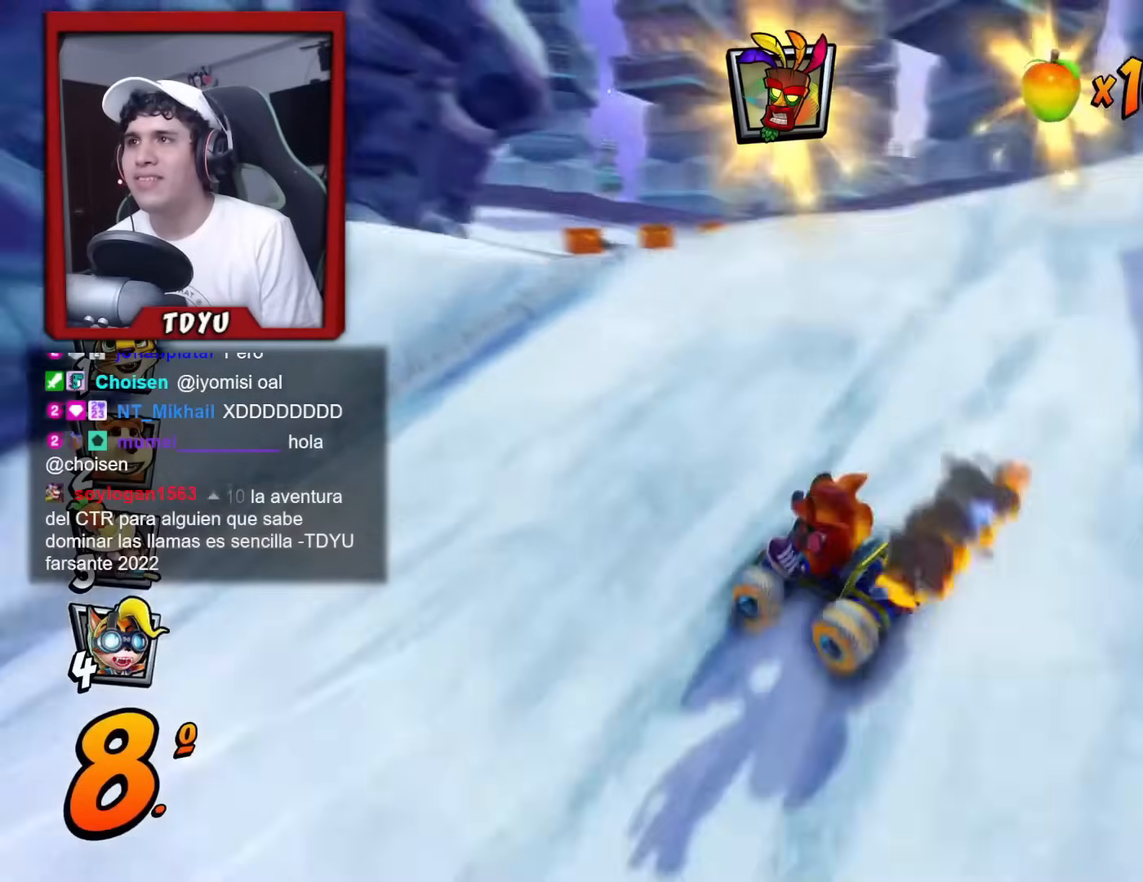
{"buttons": ["R1", "DPAD_RIGHT"], "left_stick": "center", "events": [[33, "DPAD_RIGHT", "down"], [33, "DPAD_UP", "up"], [83, "L1", "up"]]}
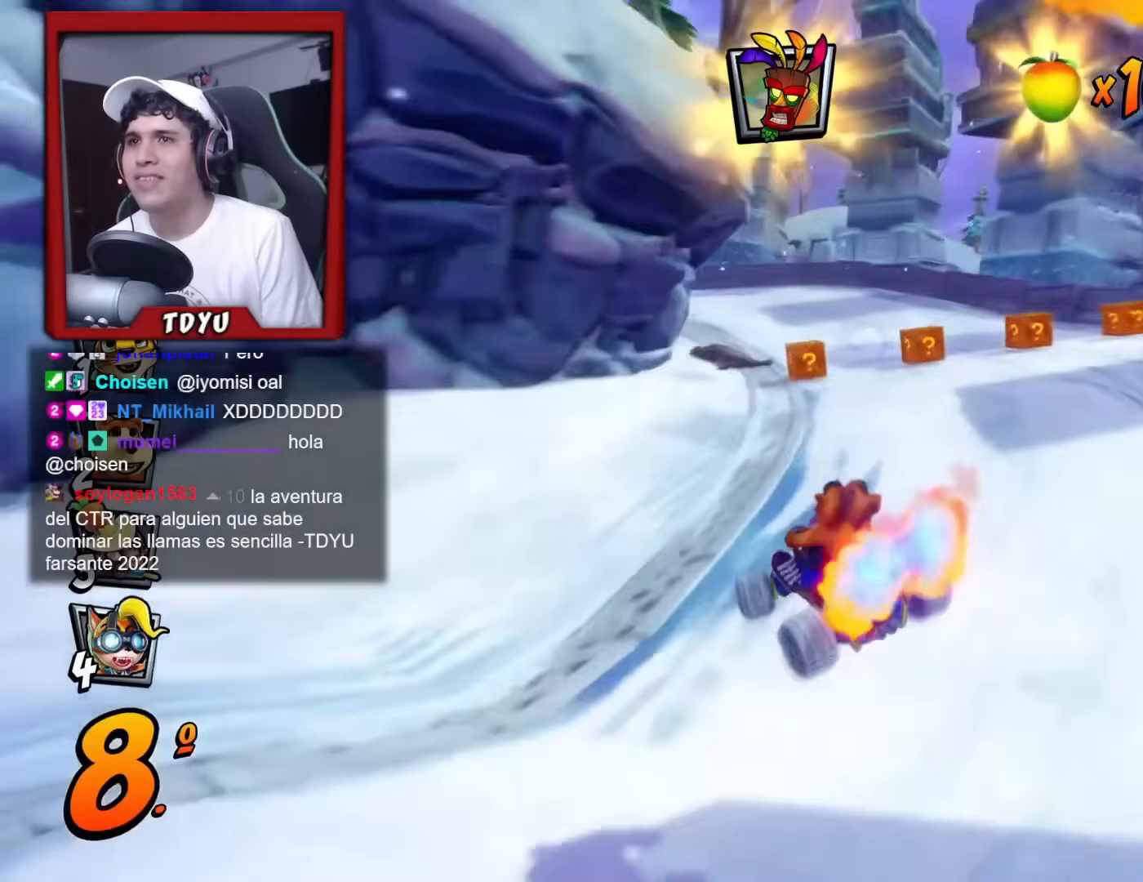
{"buttons": ["R1", "DPAD_UP", "DPAD_LEFT"], "left_stick": "center", "events": [[150, "DPAD_RIGHT", "up"], [166, "DPAD_LEFT", "down"], [250, "DPAD_UP", "down"], [250, "L1", "down"], [317, "CIRCLE", "down"], [417, "L1", "up"], [450, "CIRCLE", "up"]]}
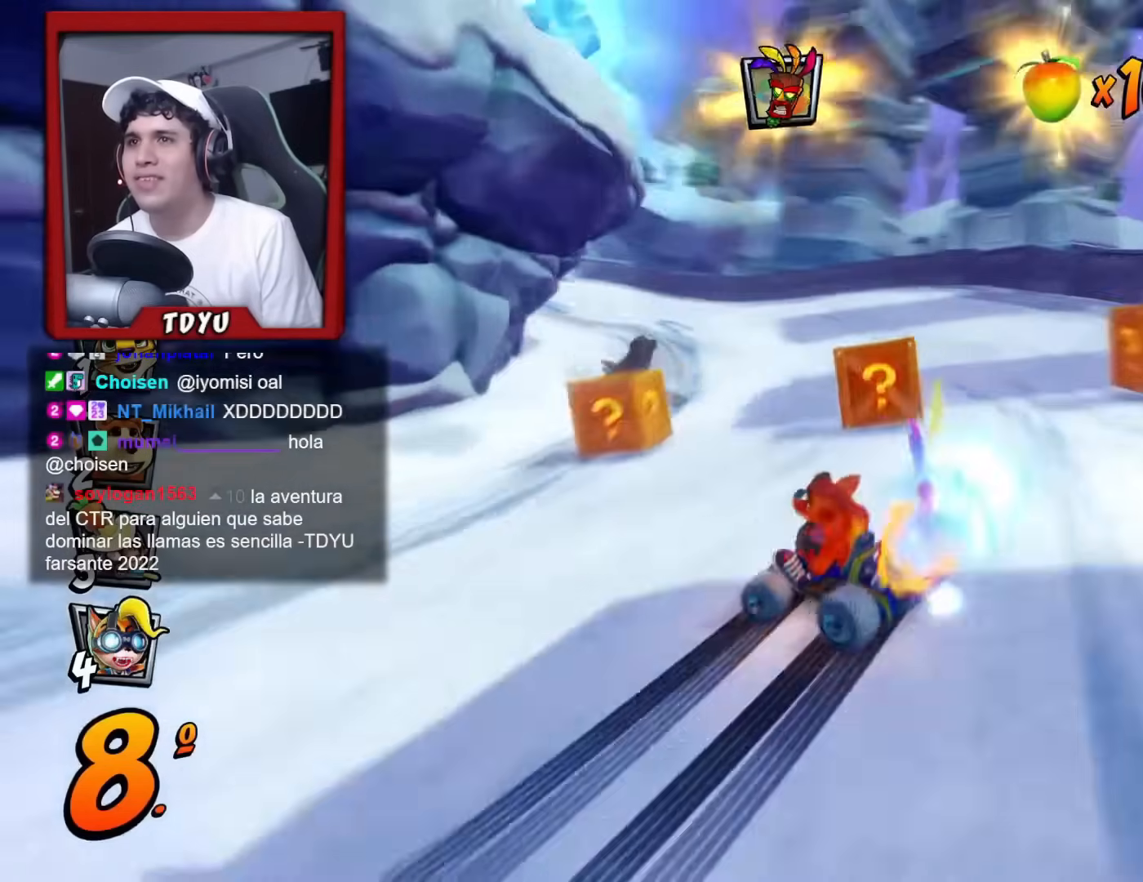
{"buttons": ["R1", "DPAD_LEFT"], "left_stick": "center", "events": [[284, "DPAD_UP", "up"]]}
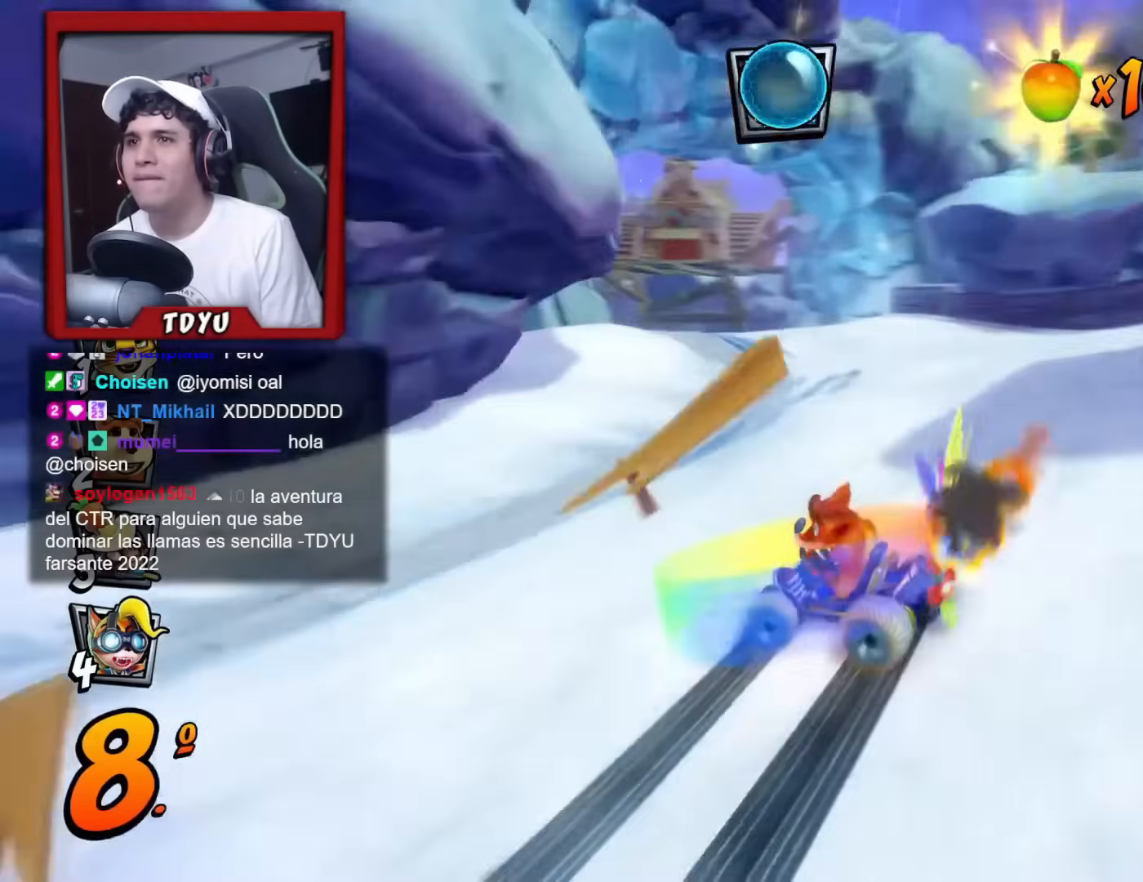
{"buttons": ["DPAD_LEFT"], "left_stick": "center", "events": [[150, "L1", "down"], [183, "DPAD_UP", "down"], [267, "DPAD_UP", "up"], [317, "L1", "up"], [350, "DPAD_LEFT", "up"], [467, "DPAD_LEFT", "down"], [484, "R1", "up"]]}
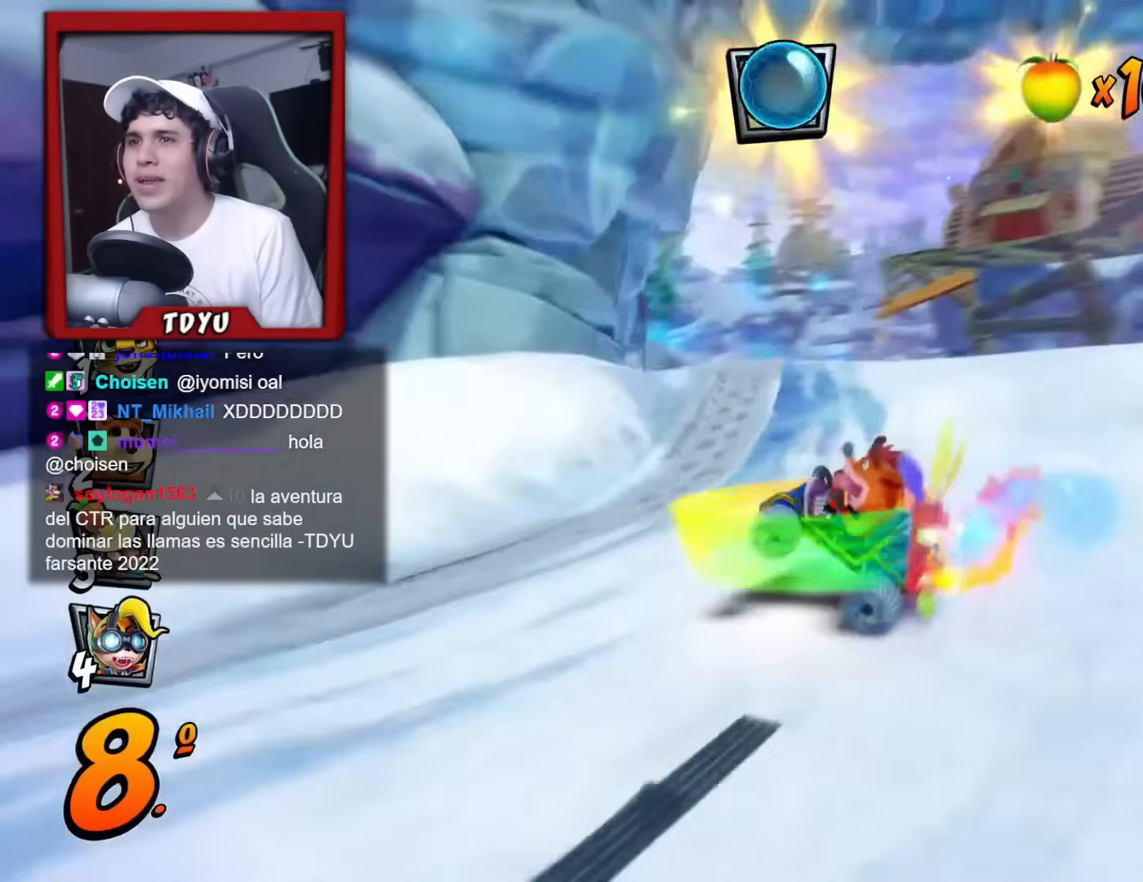
{"buttons": ["R1"], "left_stick": "center", "events": [[117, "R1", "down"], [167, "DPAD_LEFT", "up"]]}
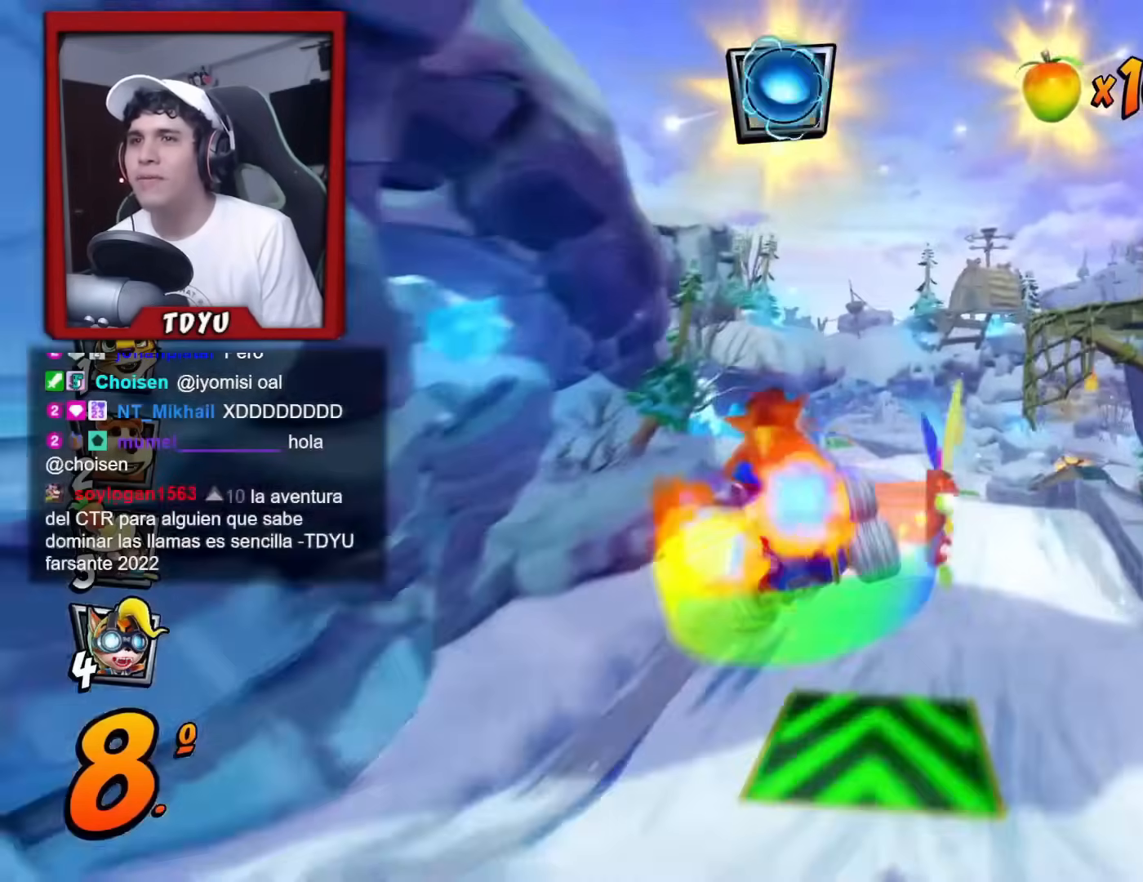
{"buttons": ["R1", "DPAD_RIGHT"], "left_stick": "center", "events": [[300, "DPAD_RIGHT", "down"]]}
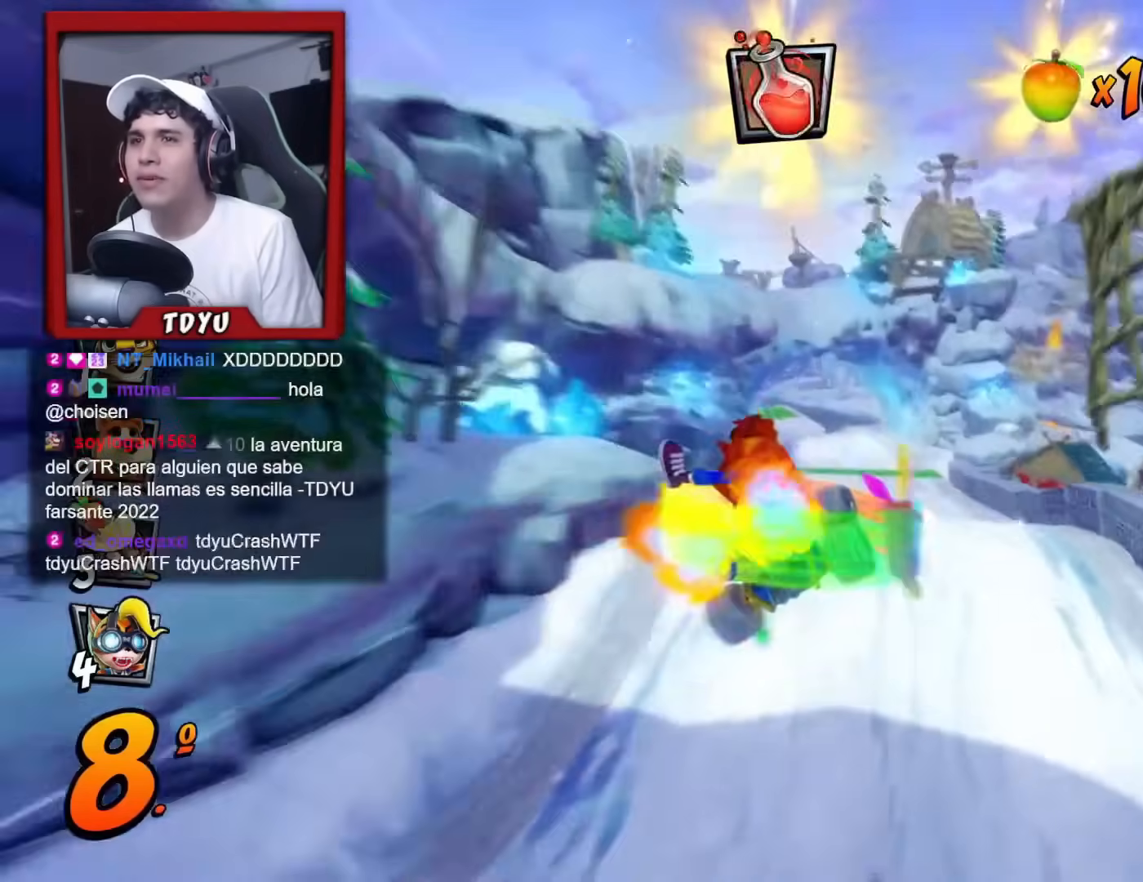
{"buttons": ["R1", "DPAD_DOWN", "DPAD_RIGHT"], "left_stick": "center", "events": [[50, "DPAD_RIGHT", "up"], [284, "DPAD_LEFT", "down"], [468, "DPAD_DOWN", "down"], [468, "DPAD_LEFT", "up"], [468, "DPAD_RIGHT", "down"]]}
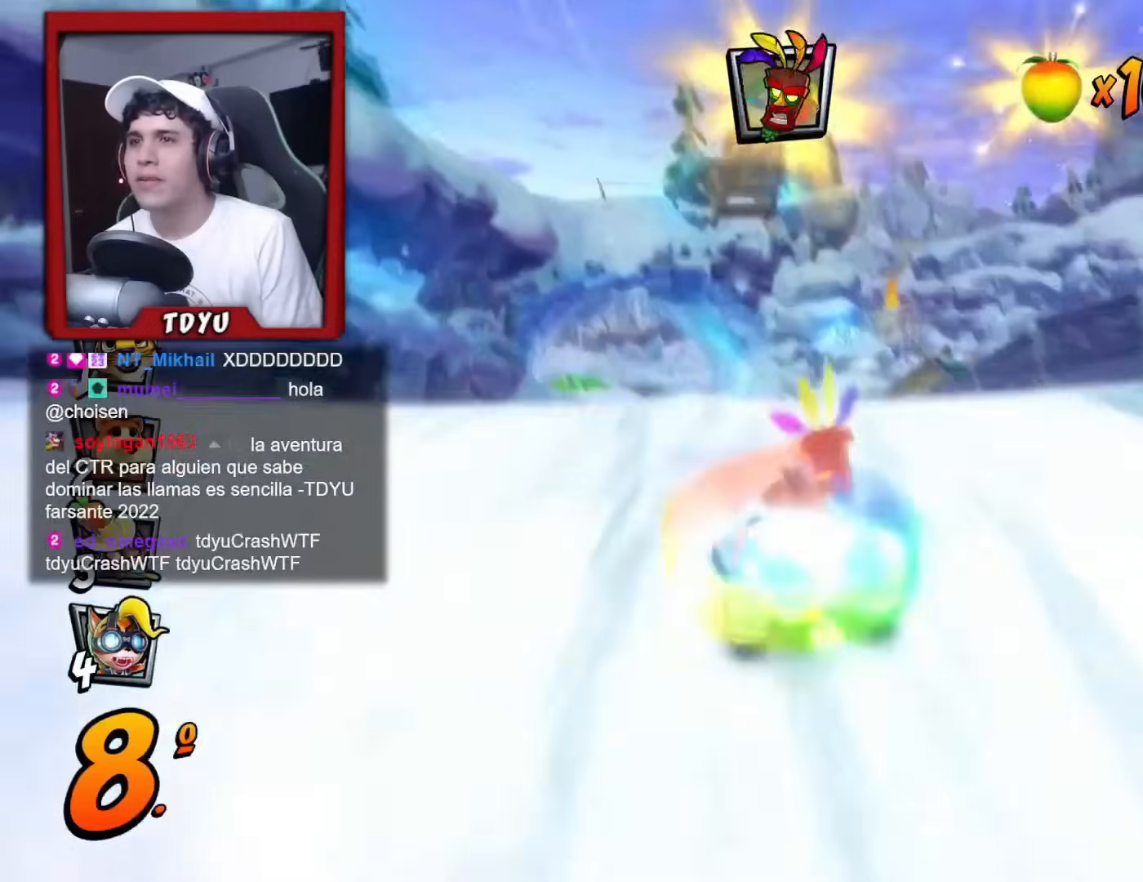
{"buttons": ["R1", "DPAD_RIGHT"], "left_stick": "center", "events": [[17, "DPAD_DOWN", "up"]]}
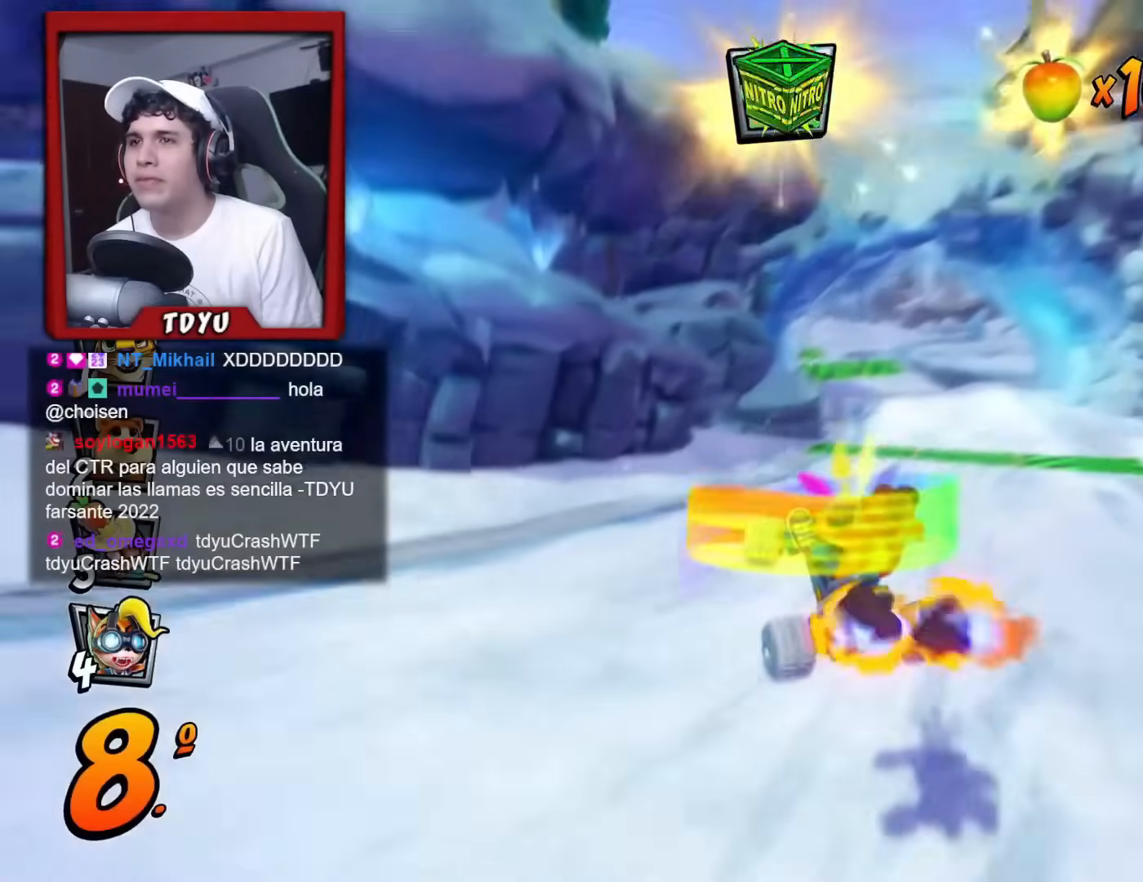
{"buttons": ["DPAD_RIGHT"], "left_stick": "center", "events": [[217, "L1", "down"], [334, "L1", "up"], [451, "R1", "up"]]}
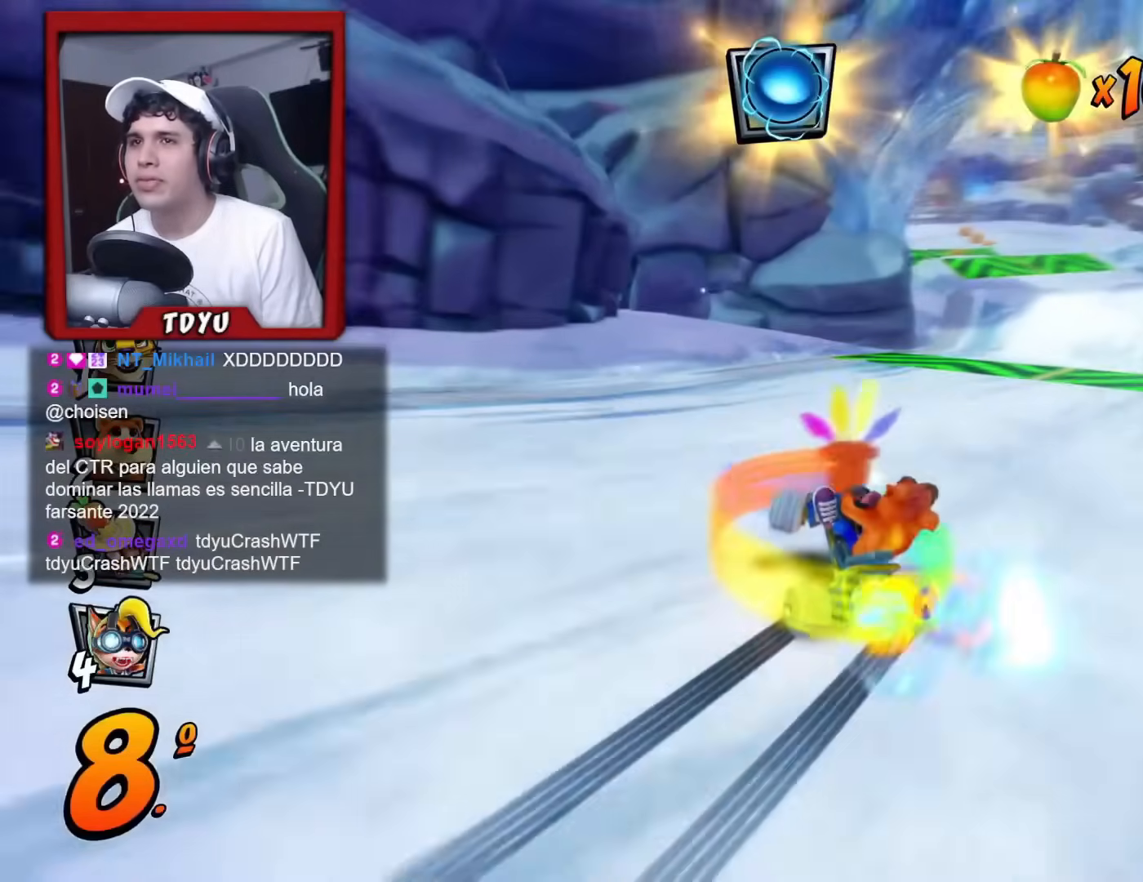
{"buttons": [], "left_stick": "center", "events": [[283, "DPAD_RIGHT", "up"]]}
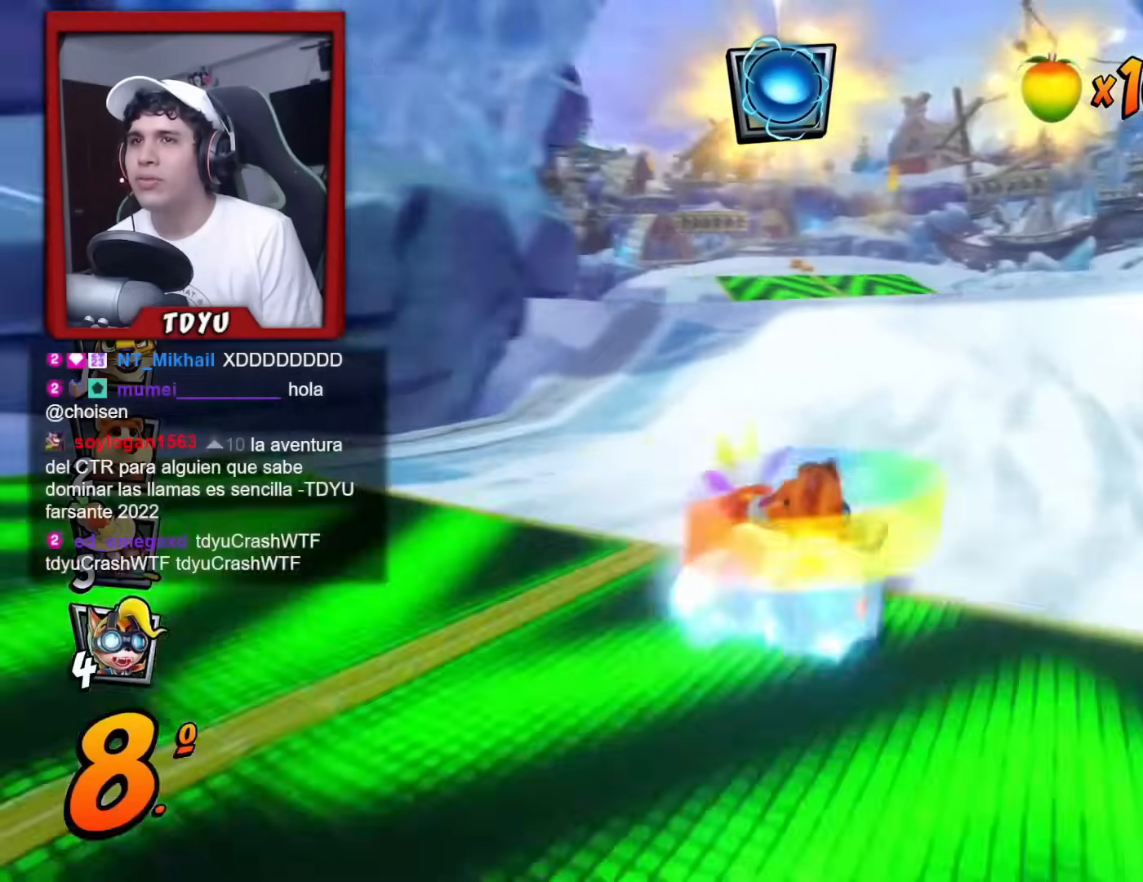
{"buttons": ["DPAD_LEFT"], "left_stick": "center", "events": [[201, "CIRCLE", "down"], [267, "CIRCLE", "up"], [317, "DPAD_LEFT", "down"]]}
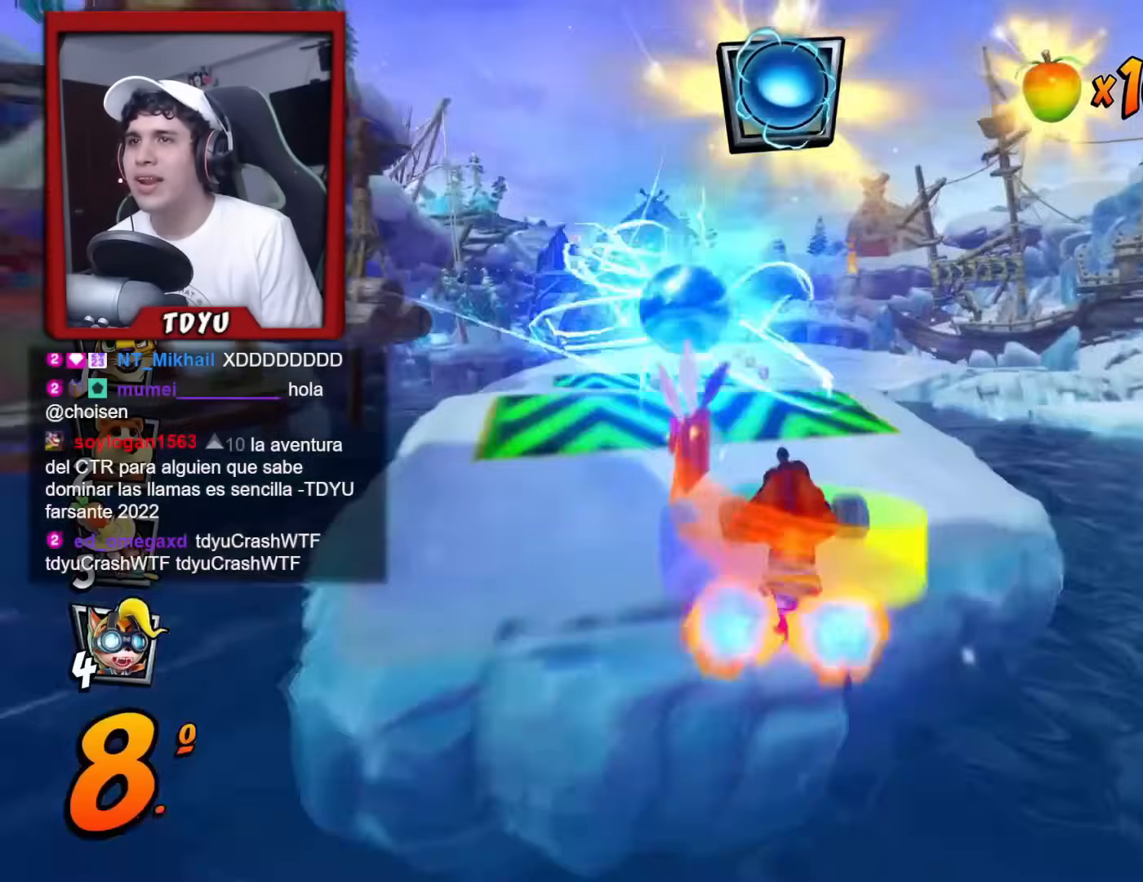
{"buttons": ["DPAD_LEFT"], "left_stick": "center", "events": [[133, "DPAD_LEFT", "up"], [400, "DPAD_LEFT", "down"]]}
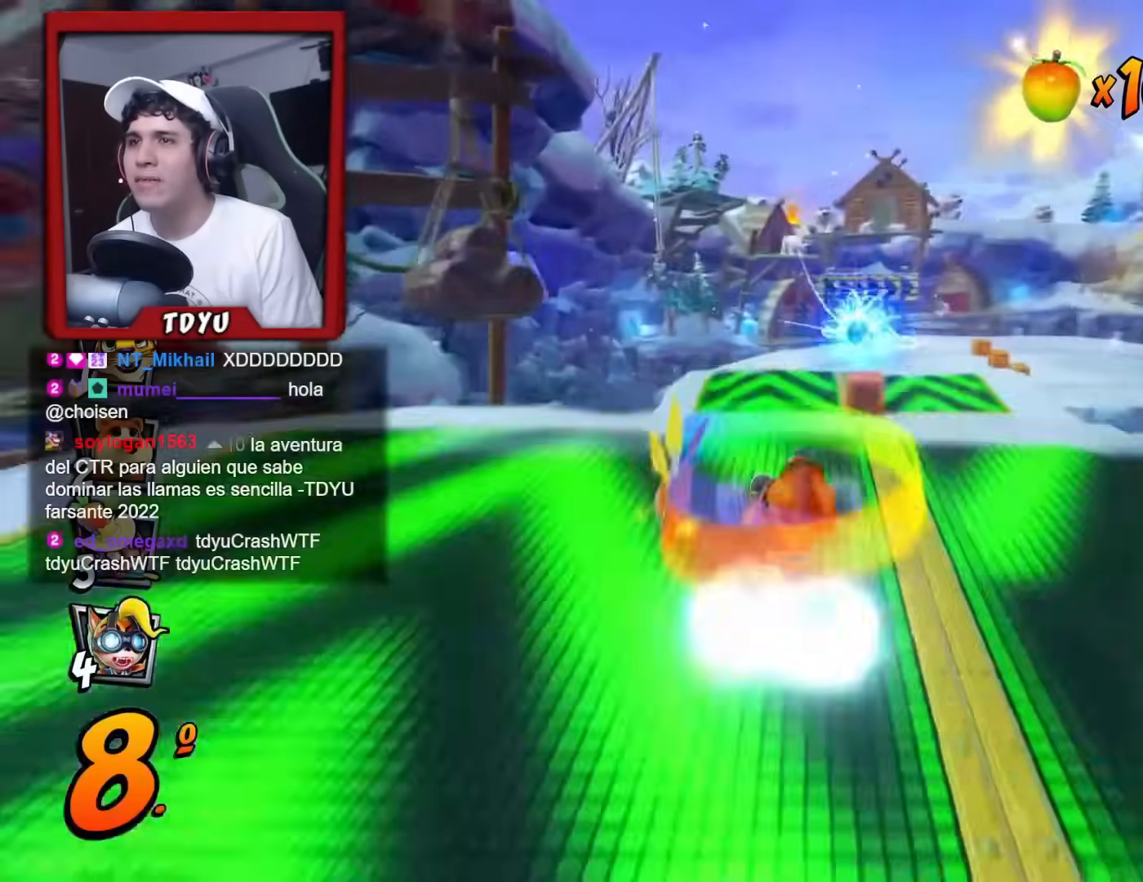
{"buttons": ["R1", "DPAD_RIGHT"], "left_stick": "center", "events": [[34, "DPAD_LEFT", "up"], [251, "R1", "down"], [301, "DPAD_RIGHT", "down"]]}
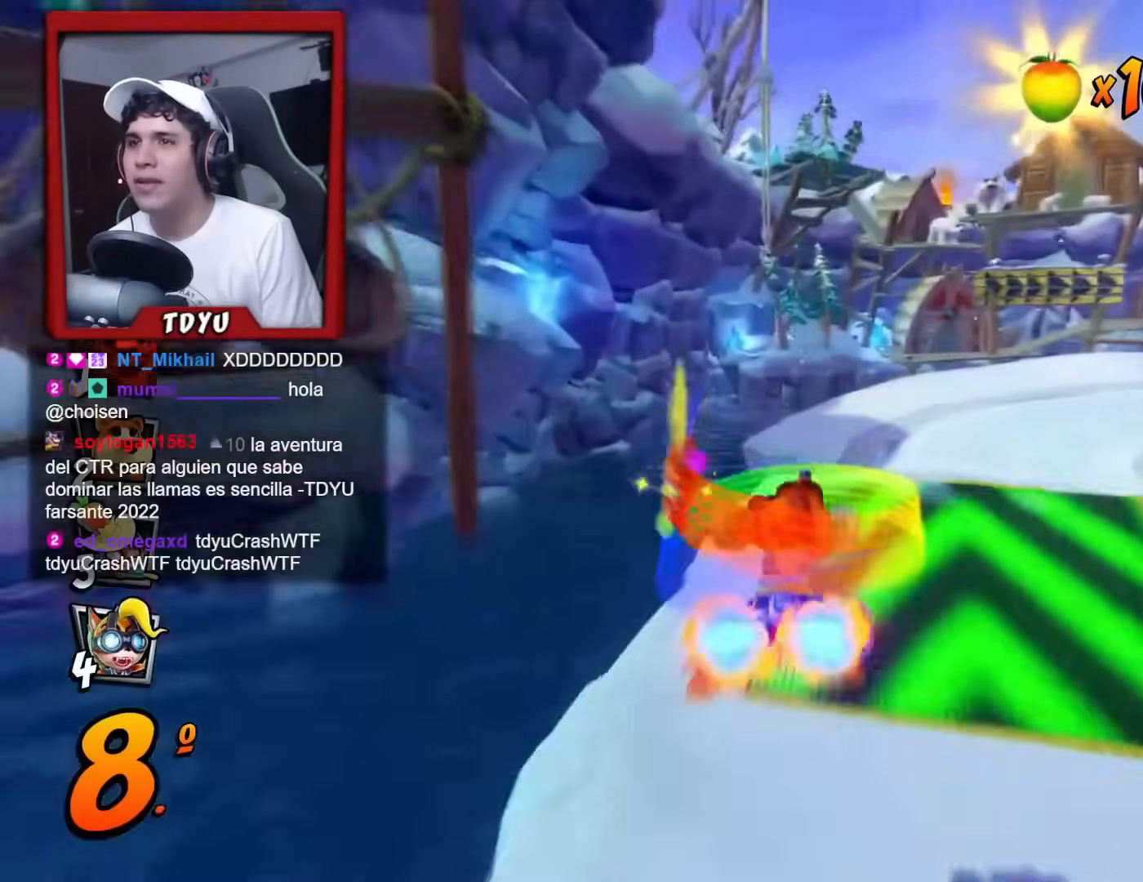
{"buttons": ["R1", "DPAD_RIGHT"], "left_stick": "center", "events": []}
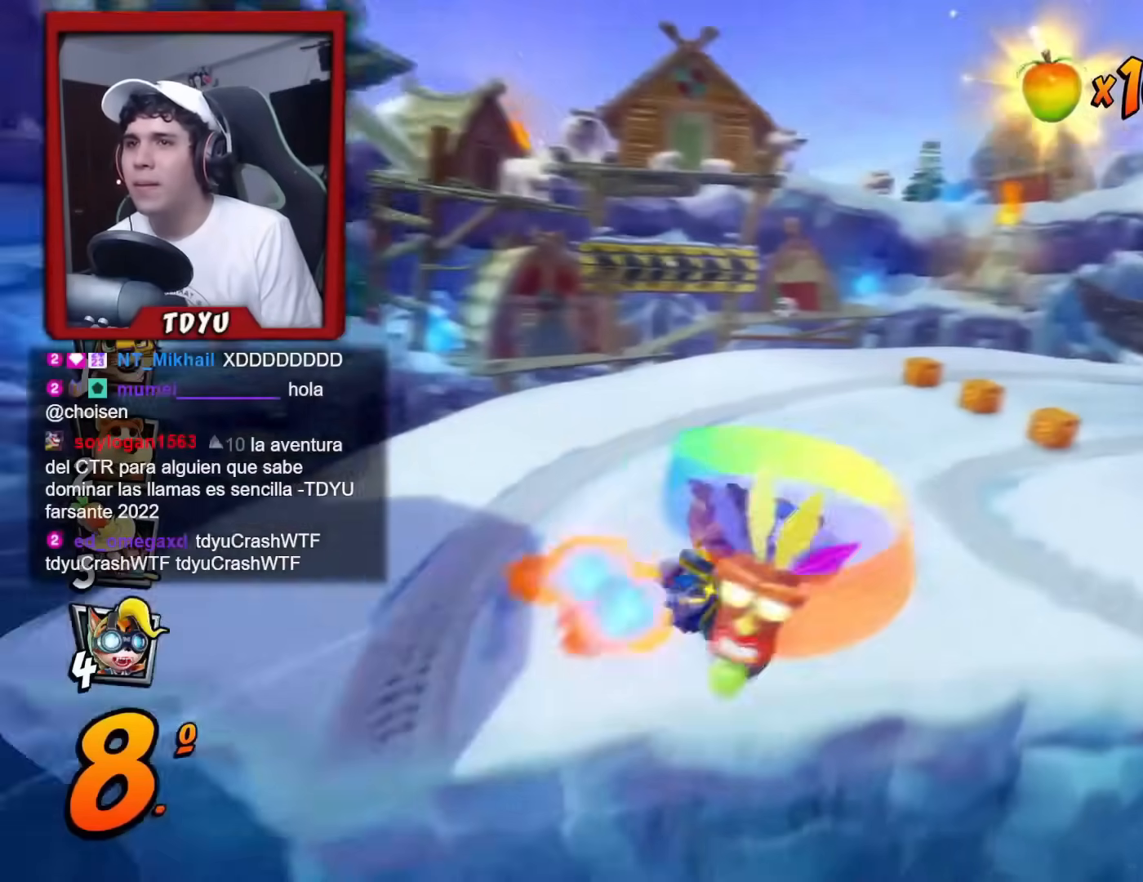
{"buttons": ["L1", "R1", "DPAD_RIGHT"], "left_stick": "center", "events": [[417, "L1", "down"]]}
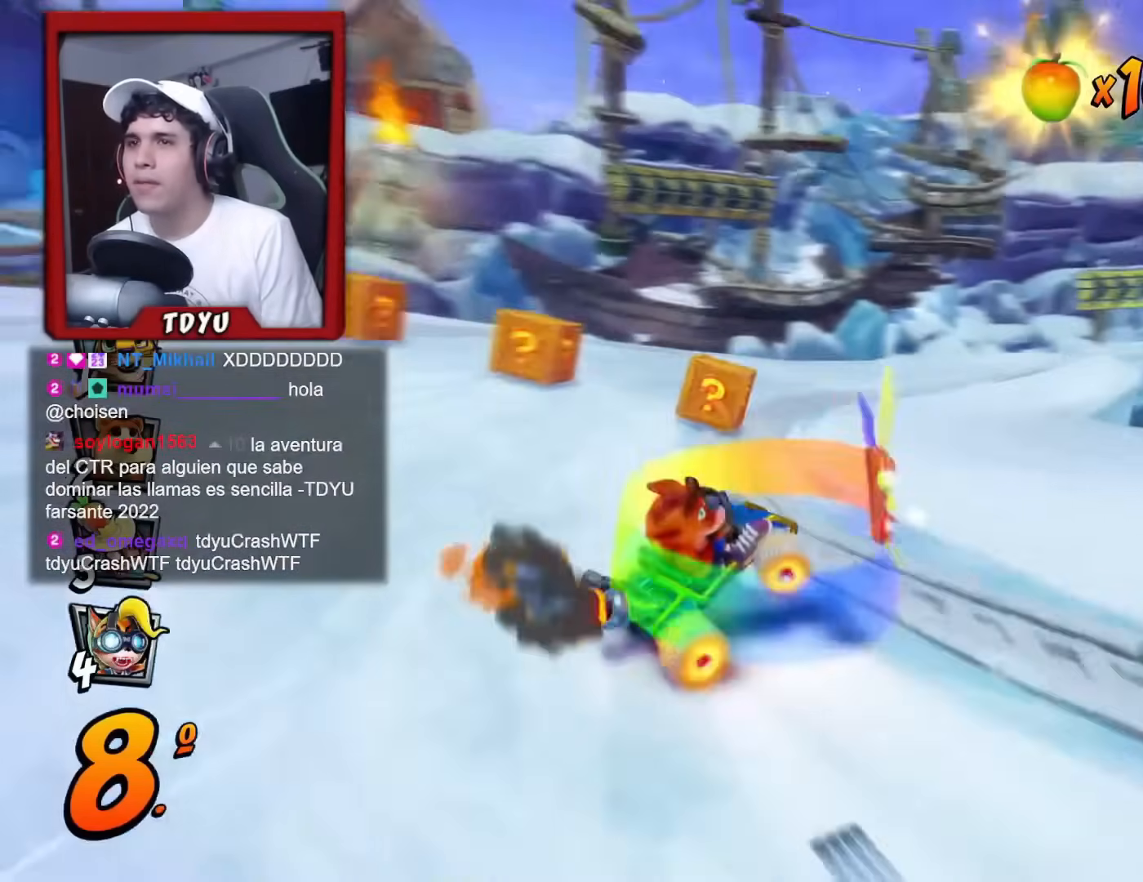
{"buttons": ["R1", "DPAD_RIGHT"], "left_stick": "center", "events": [[67, "L1", "up"]]}
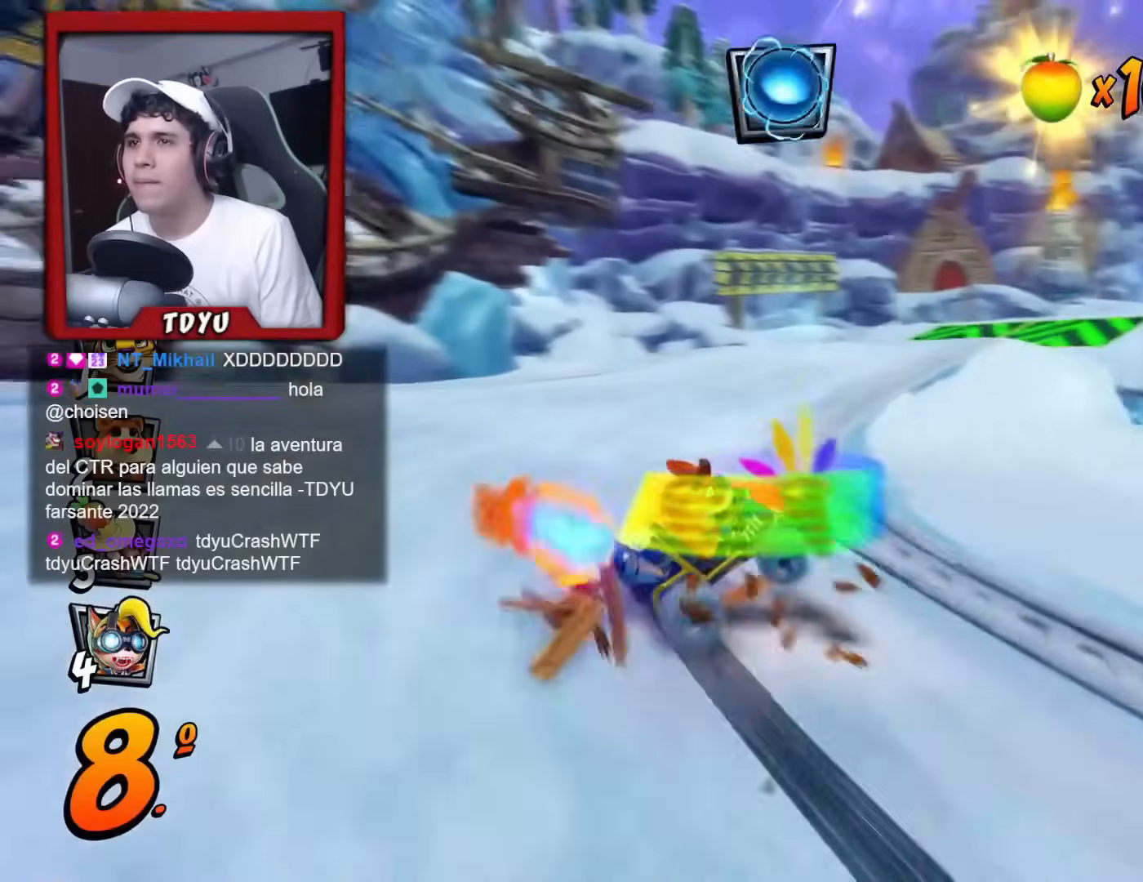
{"buttons": ["R1", "DPAD_RIGHT"], "left_stick": "center", "events": [[201, "DPAD_DOWN", "down"], [234, "L1", "down"], [417, "L1", "up"], [451, "DPAD_DOWN", "up"]]}
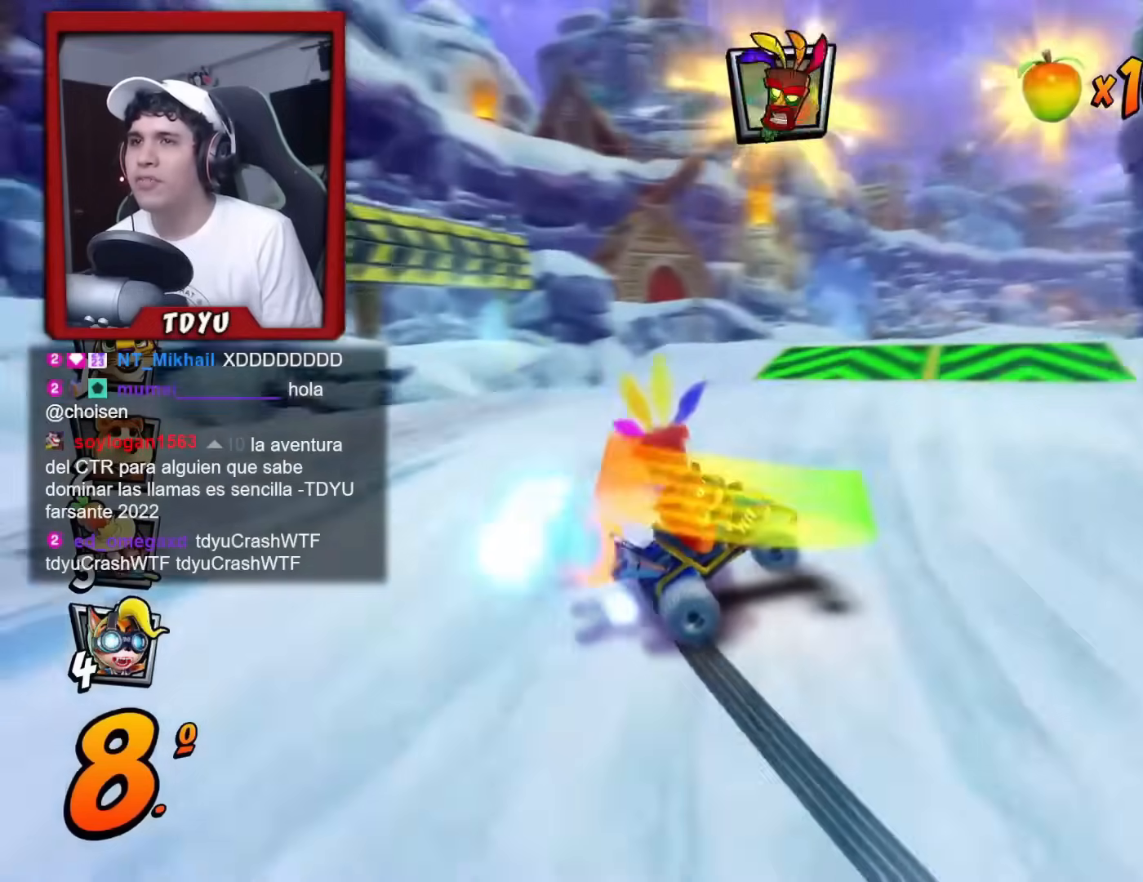
{"buttons": ["L1", "R1", "DPAD_RIGHT"], "left_stick": "center", "events": [[467, "L1", "down"]]}
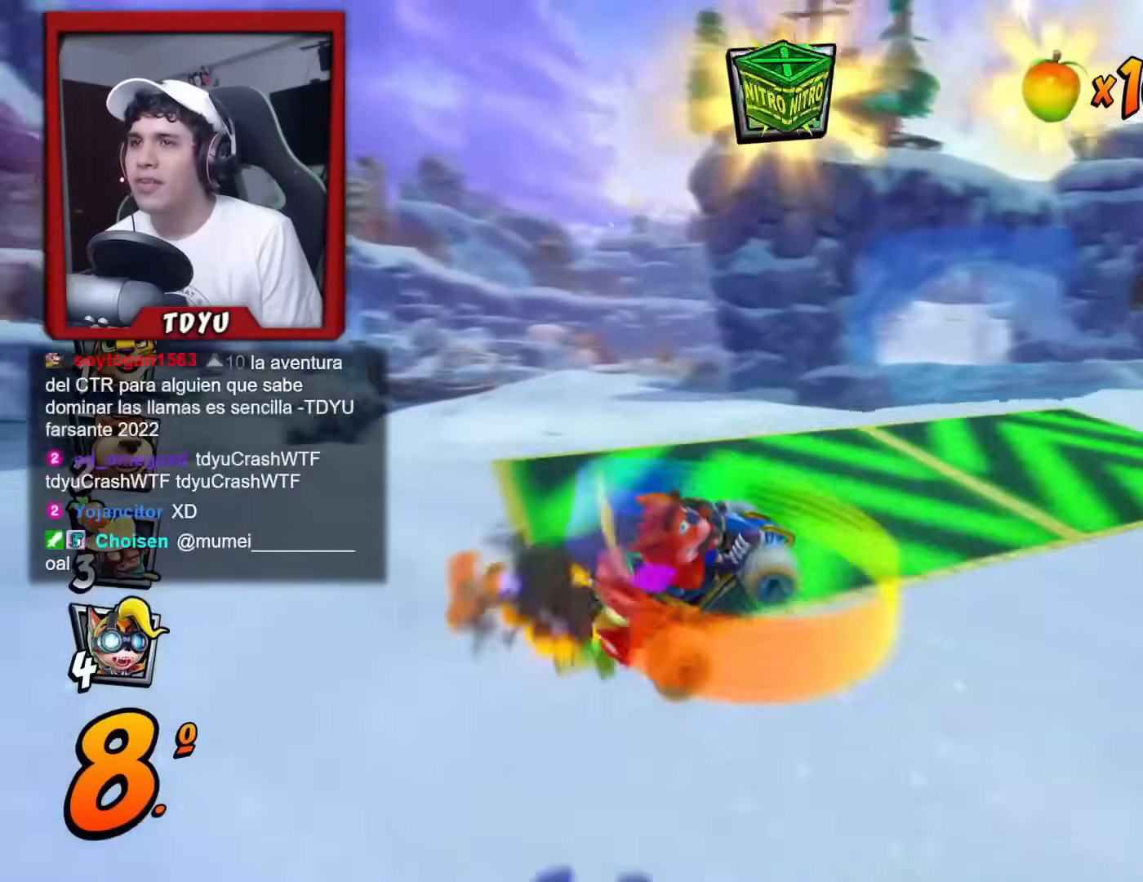
{"buttons": ["R1", "DPAD_UP", "DPAD_LEFT"], "left_stick": "center", "events": [[50, "R1", "up"], [84, "DPAD_RIGHT", "up"], [100, "L1", "up"], [117, "R1", "down"], [167, "DPAD_LEFT", "down"], [184, "DPAD_UP", "down"]]}
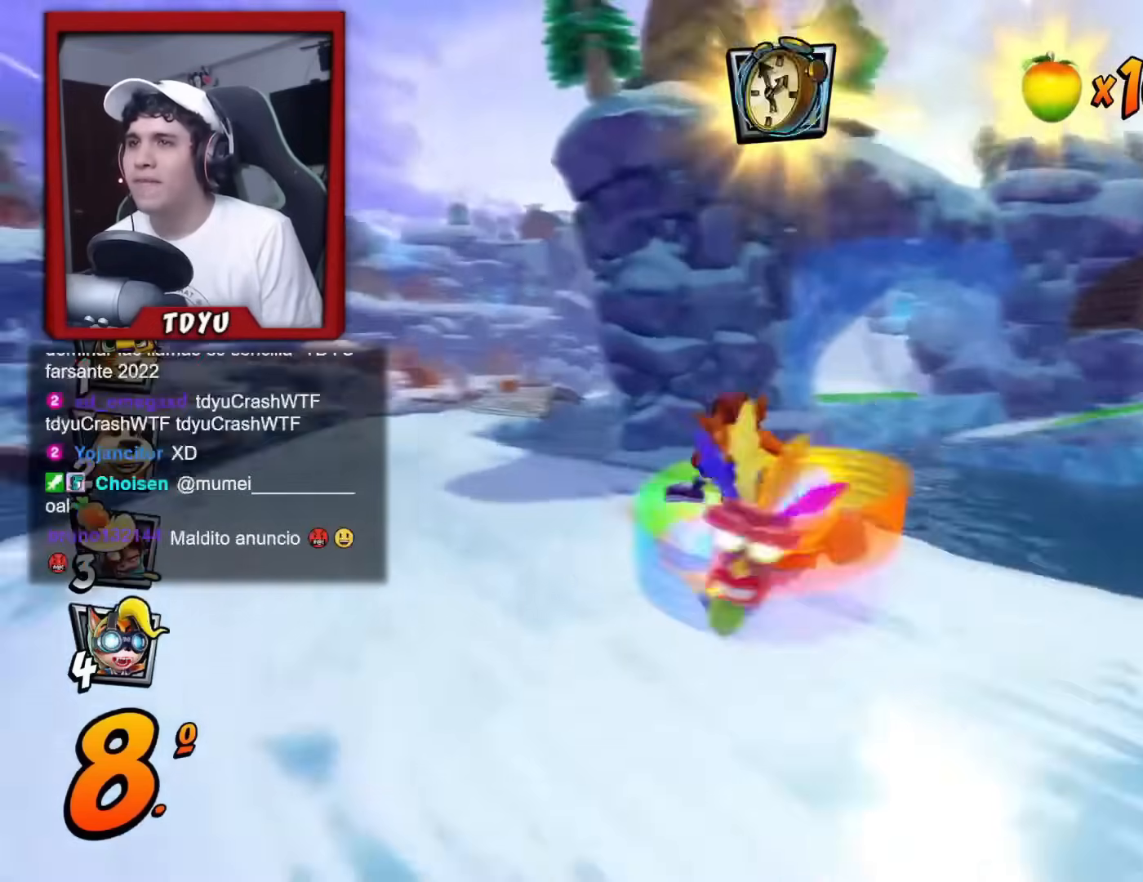
{"buttons": ["R1", "DPAD_RIGHT"], "left_stick": "center", "events": [[384, "DPAD_LEFT", "up"], [400, "DPAD_UP", "up"], [434, "DPAD_RIGHT", "down"]]}